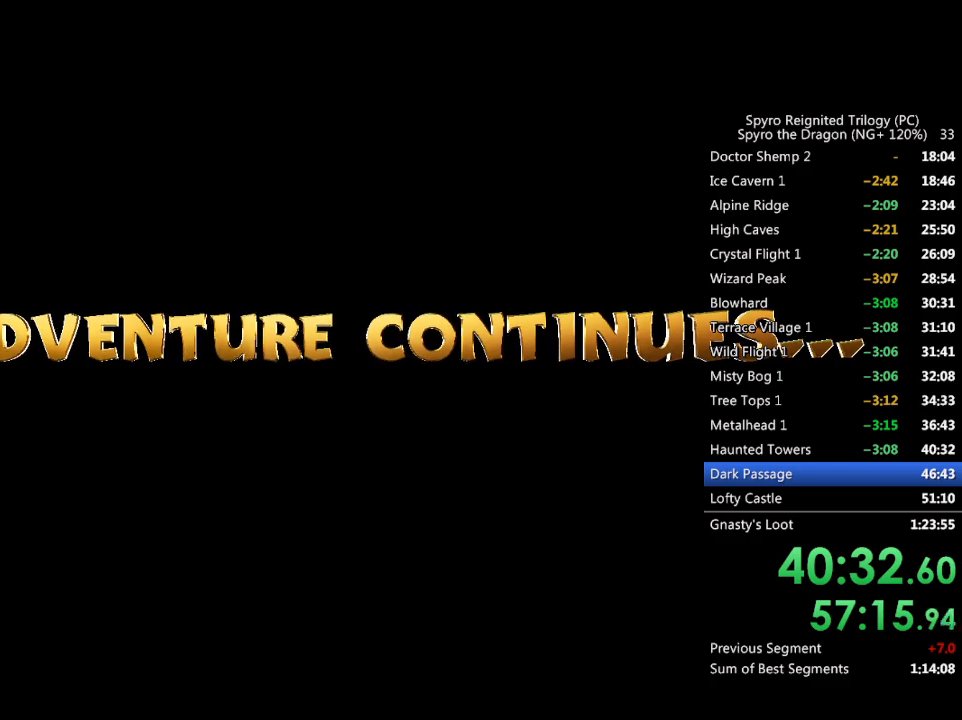
Gameplay with a controller (PlayStation layout); each line is a JSON object with the inputs held at the frame after it. "events" lists button and stick changes between this image and that frame as [ms after this image, input, new state], when the widget could be followed in between.
{"buttons": ["SQUARE"], "left_stick": "center", "right_stick": "center", "events": [[167, "SQUARE", "down"]]}
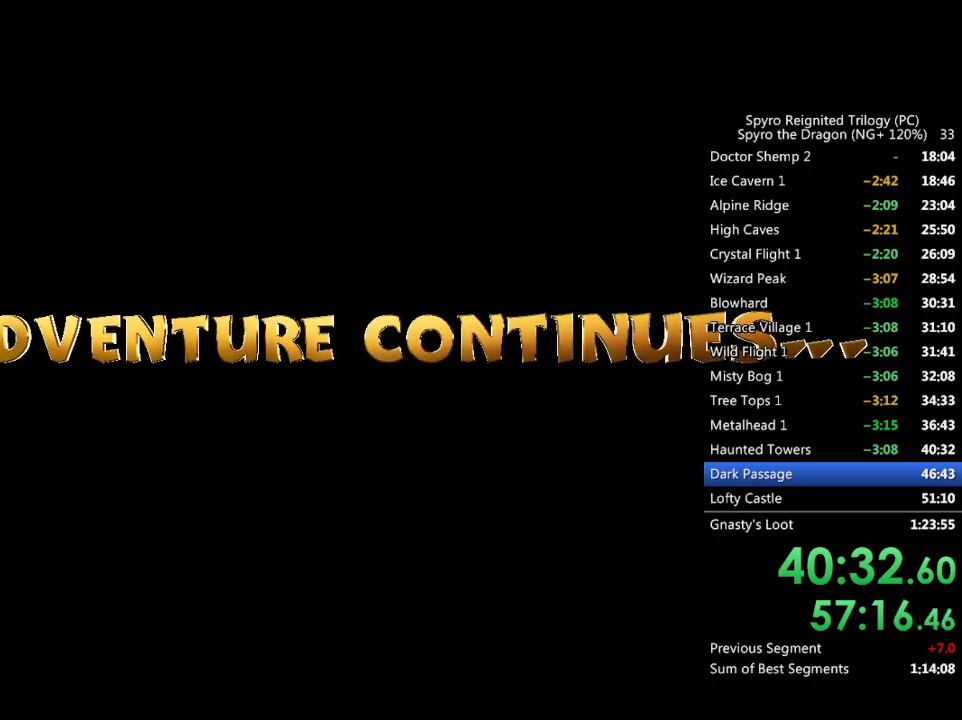
{"buttons": ["SQUARE"], "left_stick": "center", "right_stick": "center", "events": []}
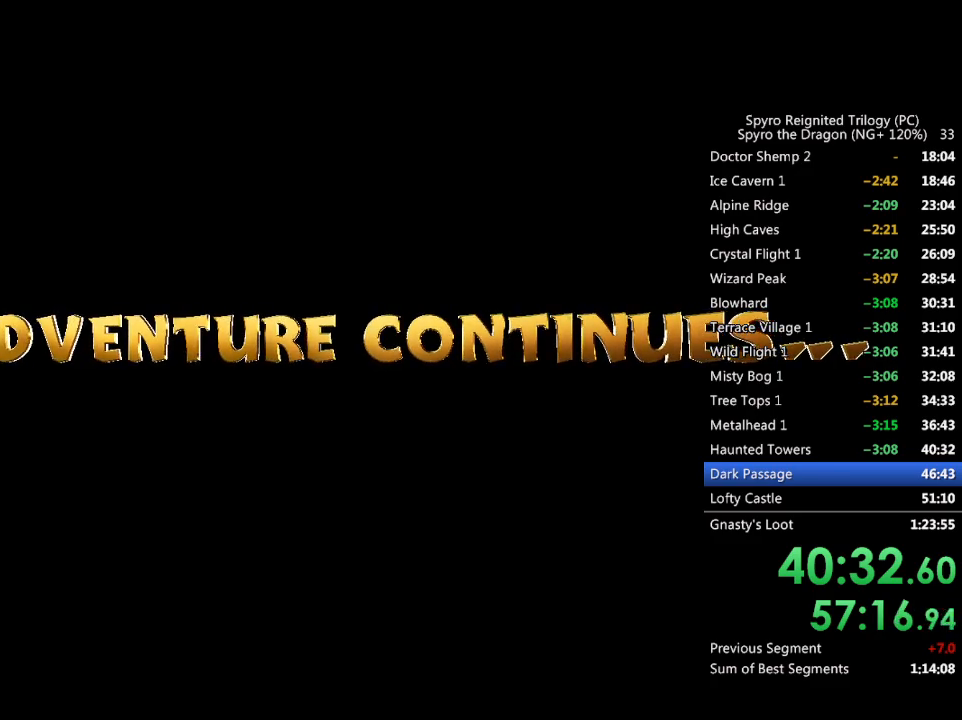
{"buttons": ["SQUARE"], "left_stick": "center", "right_stick": "center", "events": []}
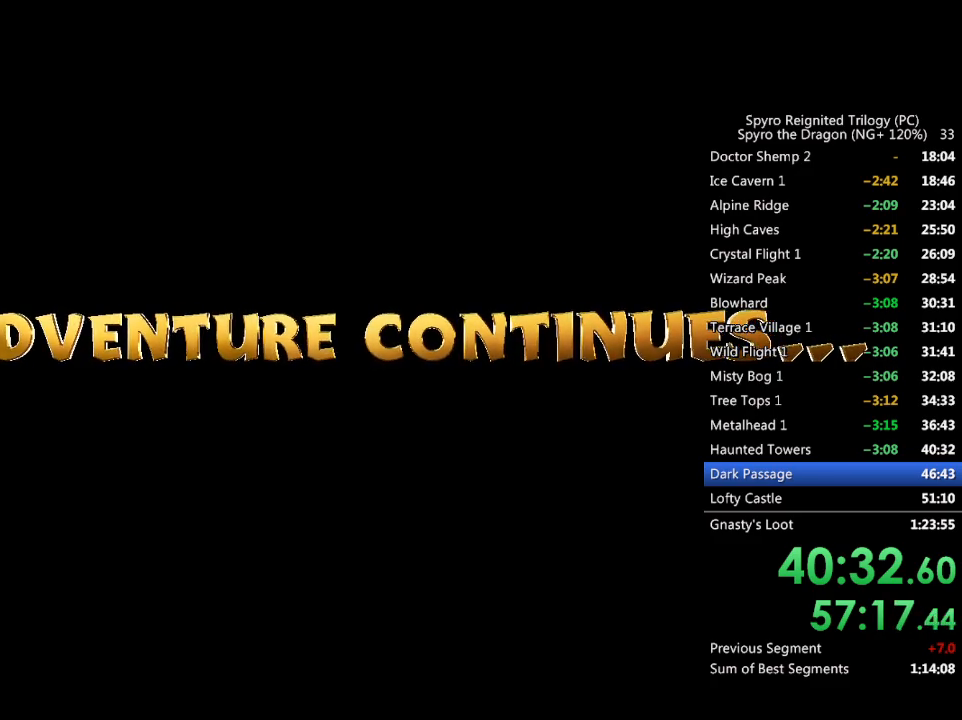
{"buttons": ["SQUARE"], "left_stick": "center", "right_stick": "center", "events": []}
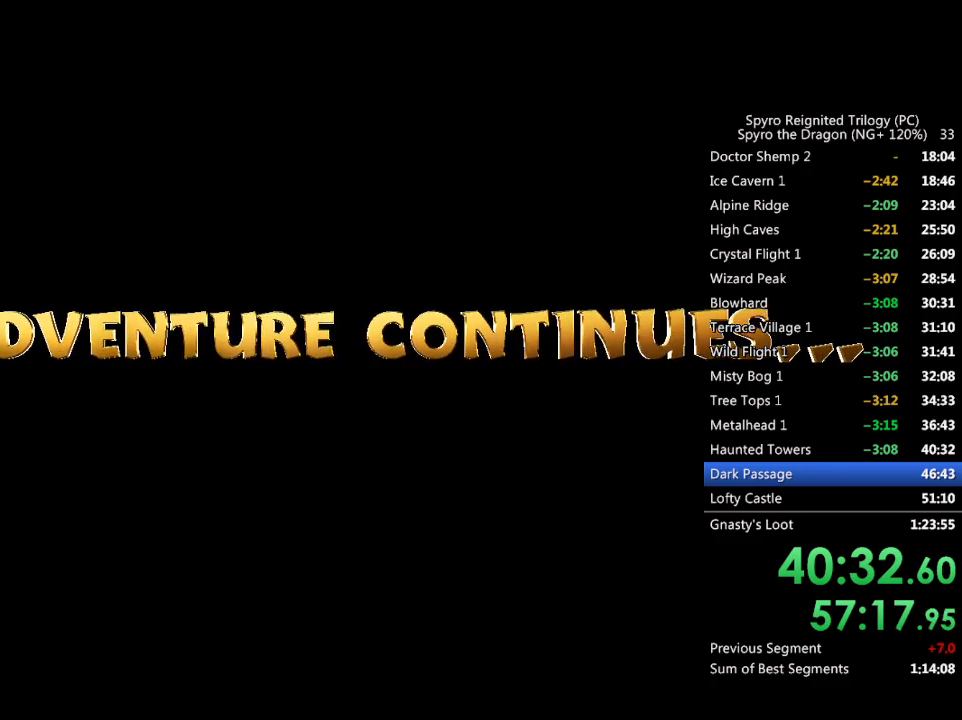
{"buttons": ["SQUARE"], "left_stick": "center", "right_stick": "center", "events": []}
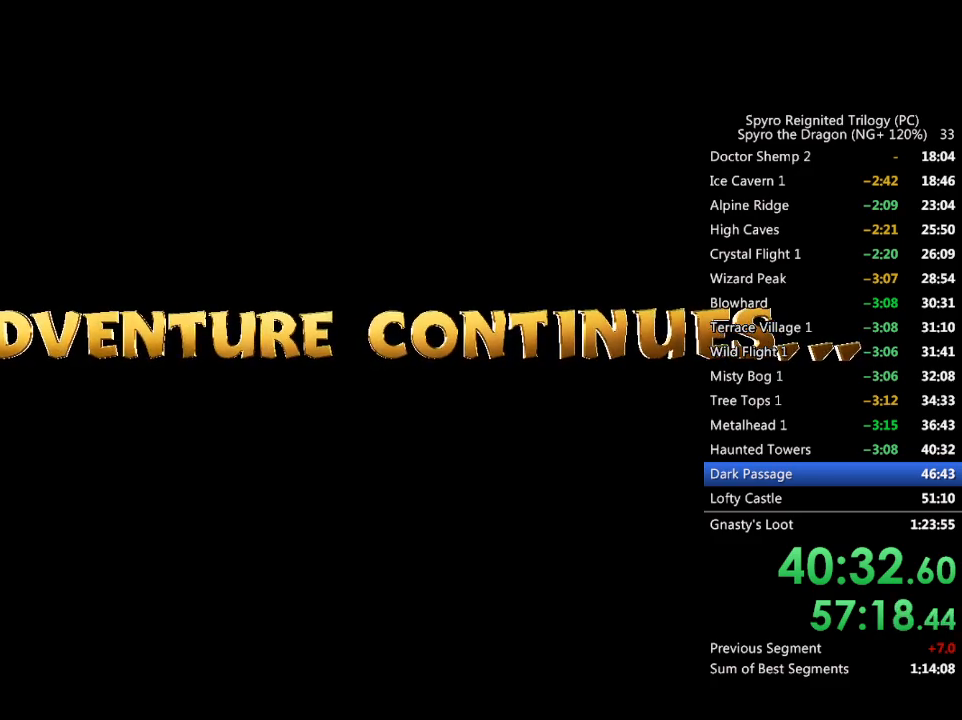
{"buttons": ["SQUARE"], "left_stick": "center", "right_stick": "center", "events": []}
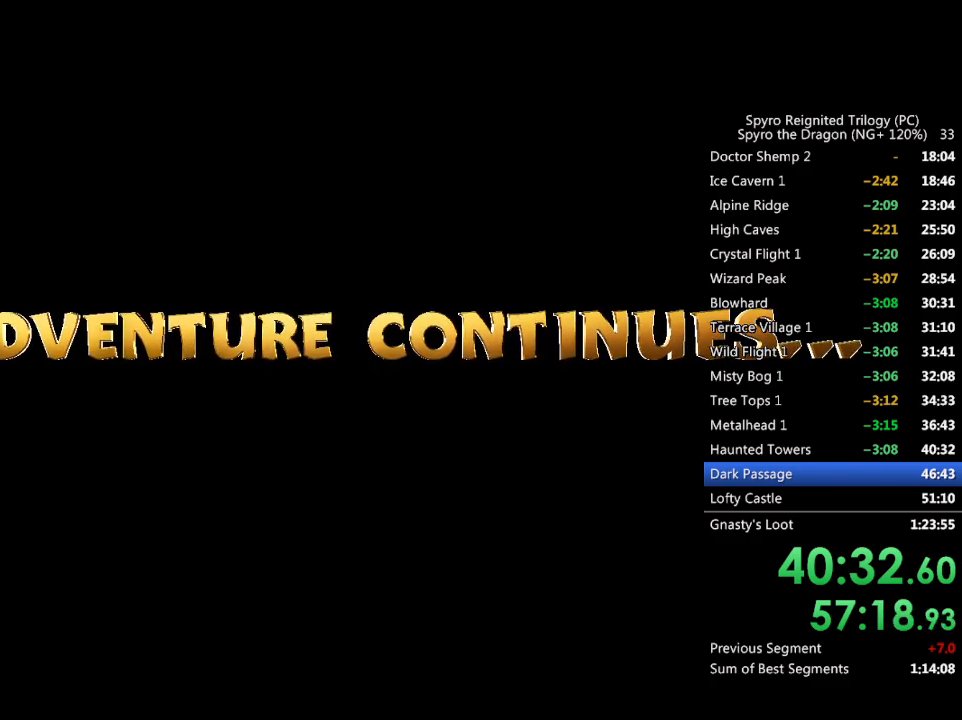
{"buttons": ["SQUARE"], "left_stick": "center", "right_stick": "center", "events": []}
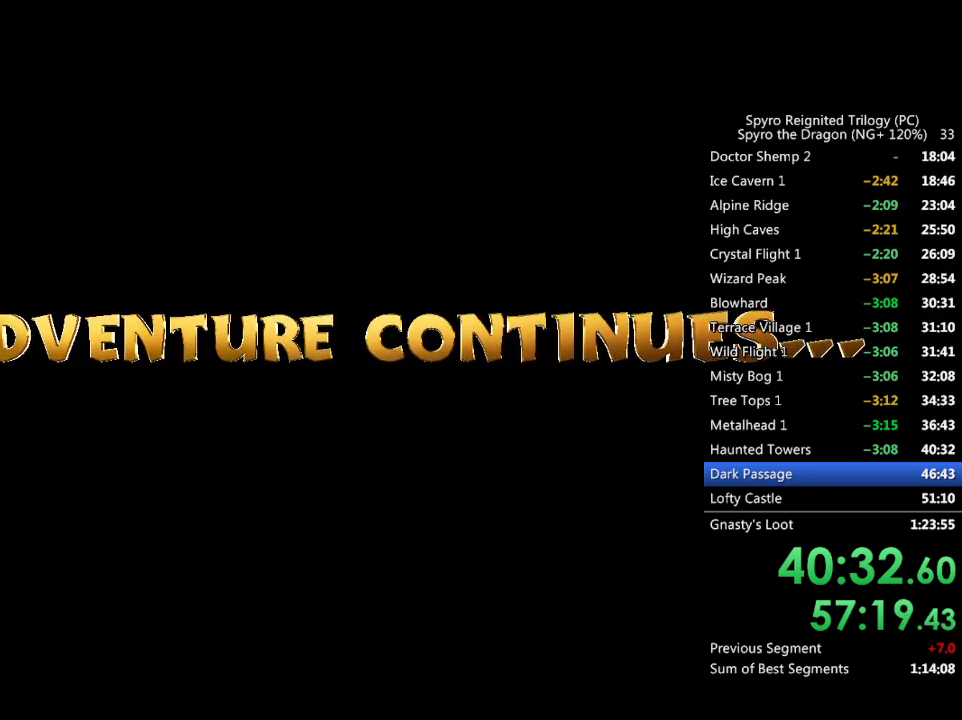
{"buttons": ["SQUARE"], "left_stick": "center", "right_stick": "center", "events": []}
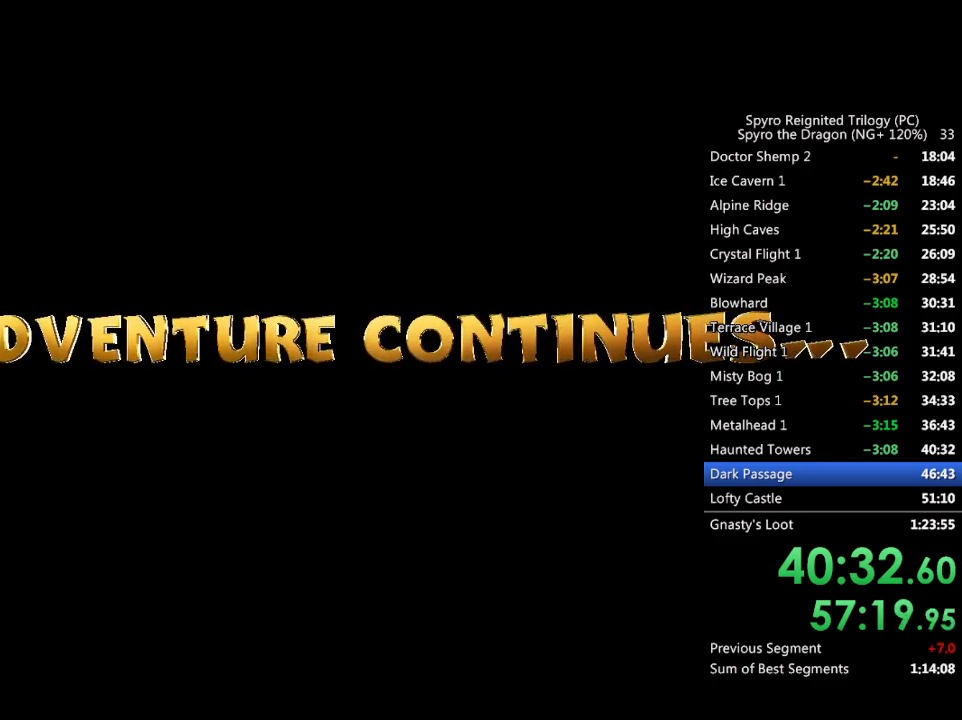
{"buttons": ["SQUARE"], "left_stick": "center", "right_stick": "center", "events": []}
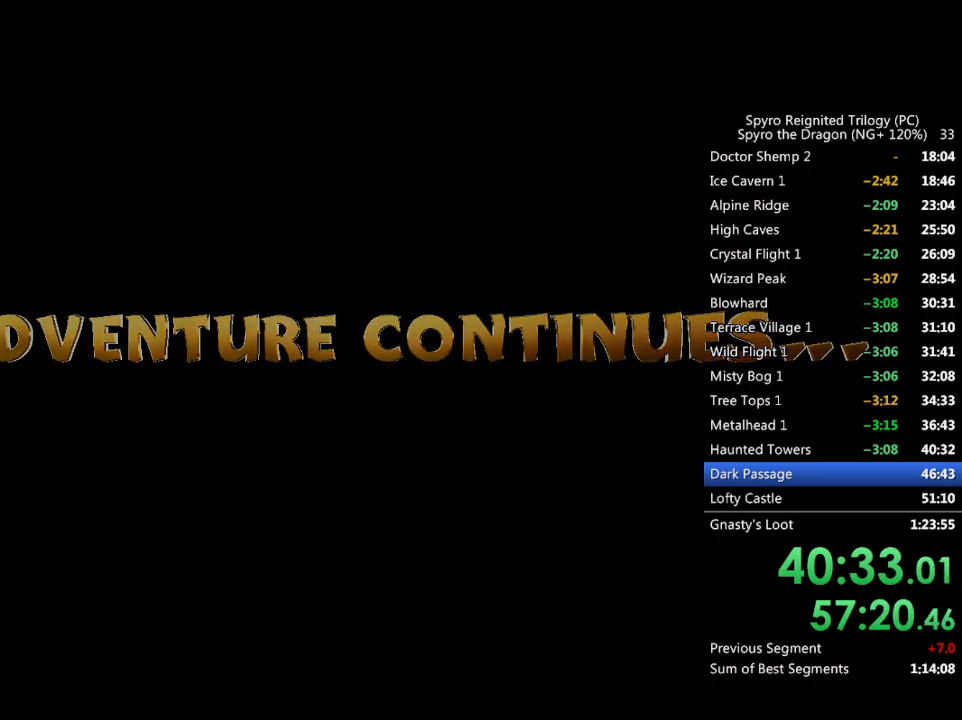
{"buttons": ["SQUARE"], "left_stick": "center", "right_stick": "center", "events": []}
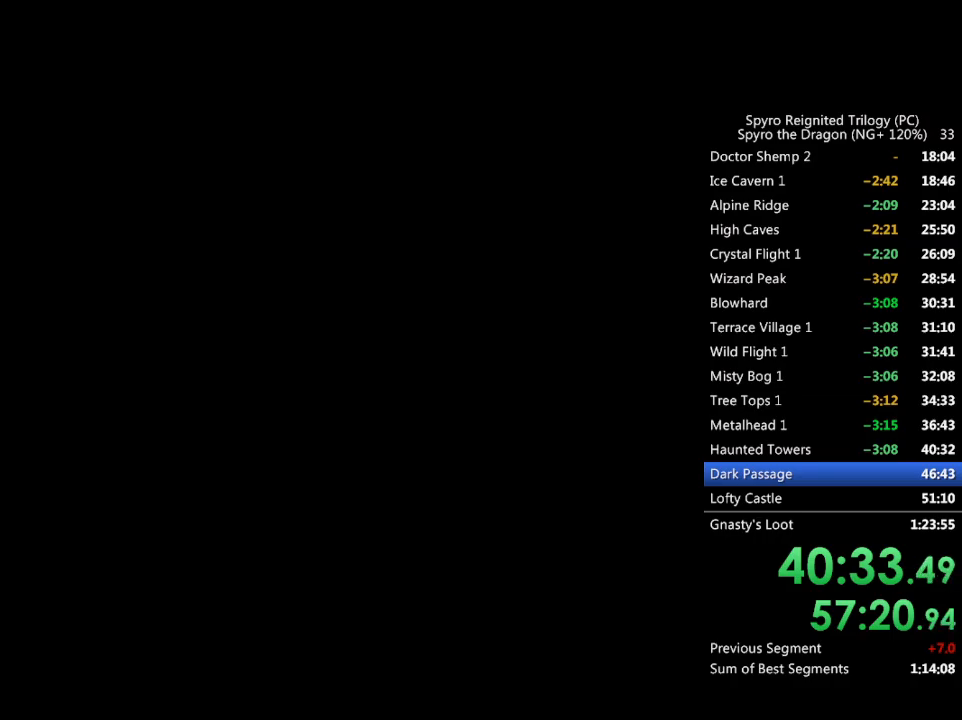
{"buttons": ["SQUARE"], "left_stick": "center", "right_stick": "center", "events": []}
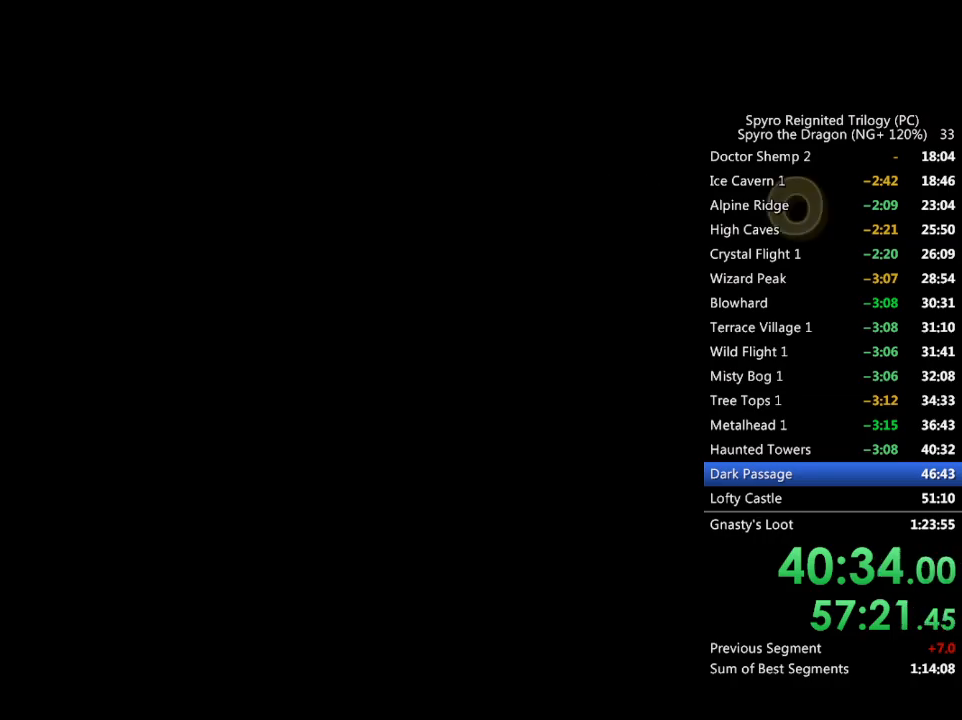
{"buttons": ["SQUARE"], "left_stick": "center", "right_stick": "center", "events": []}
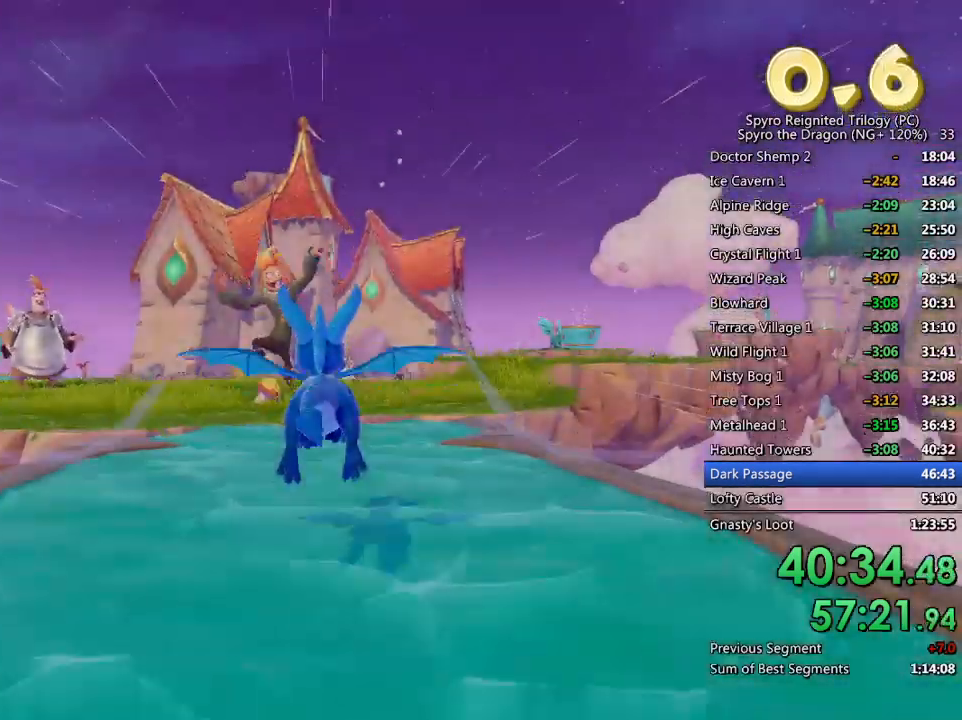
{"buttons": ["SQUARE"], "left_stick": "center", "right_stick": "center", "events": [[50, "left_stick", "right"], [100, "left_stick", "up-right"], [200, "SQUARE", "up"], [200, "left_stick", "center"], [250, "SQUARE", "down"]]}
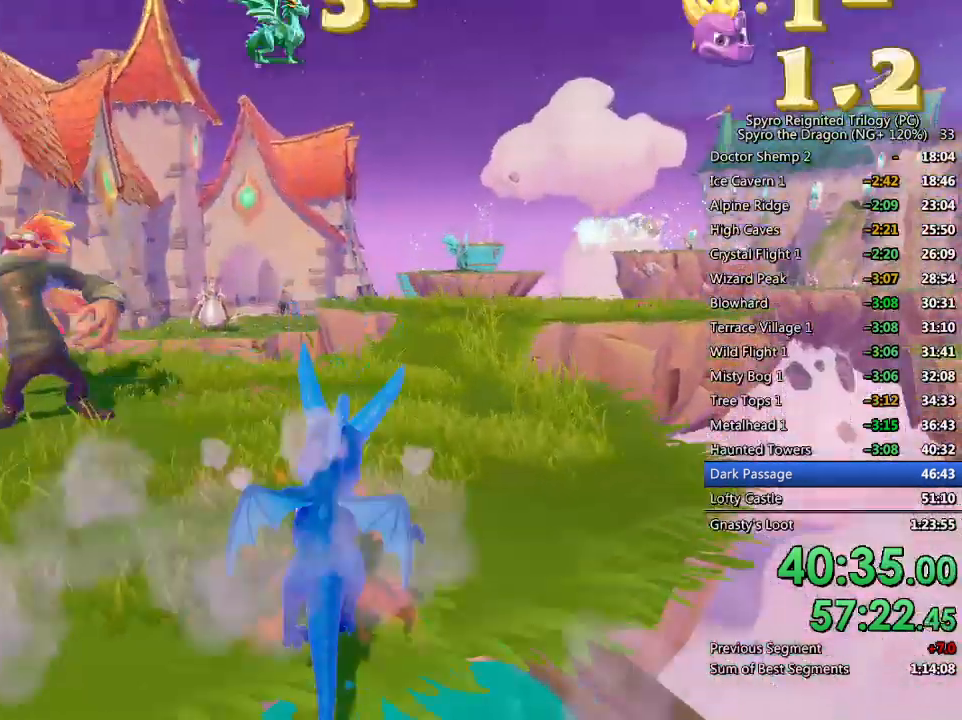
{"buttons": ["SQUARE"], "left_stick": "center", "right_stick": "center", "events": [[33, "left_stick", "up-right"], [150, "CROSS", "down"], [200, "CROSS", "up"], [200, "left_stick", "center"]]}
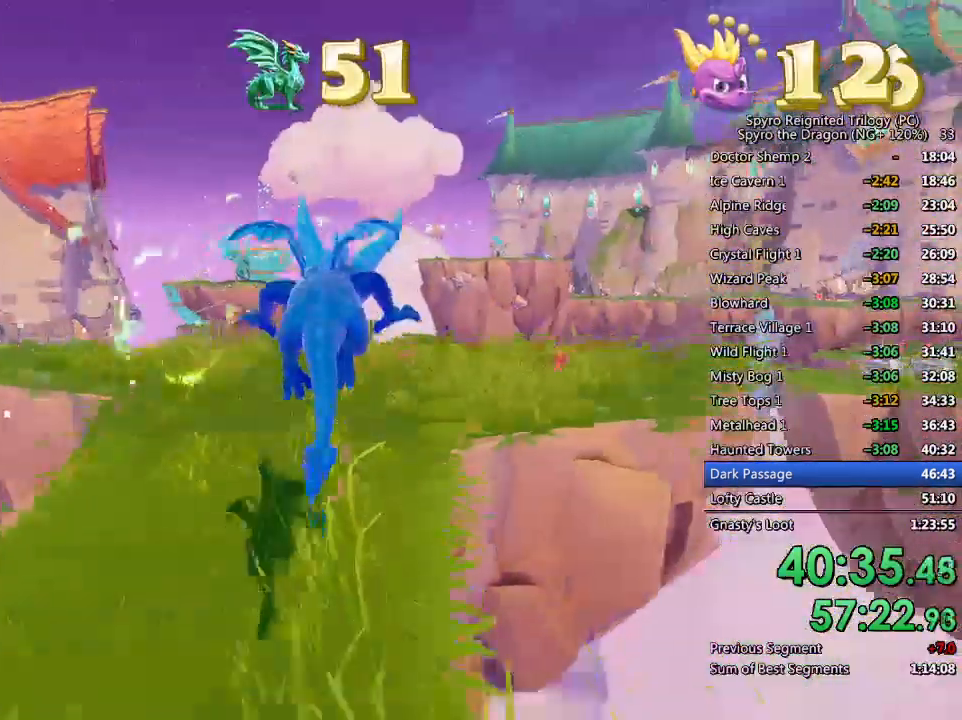
{"buttons": ["SQUARE"], "left_stick": "right", "right_stick": "center", "events": [[233, "left_stick", "right"]]}
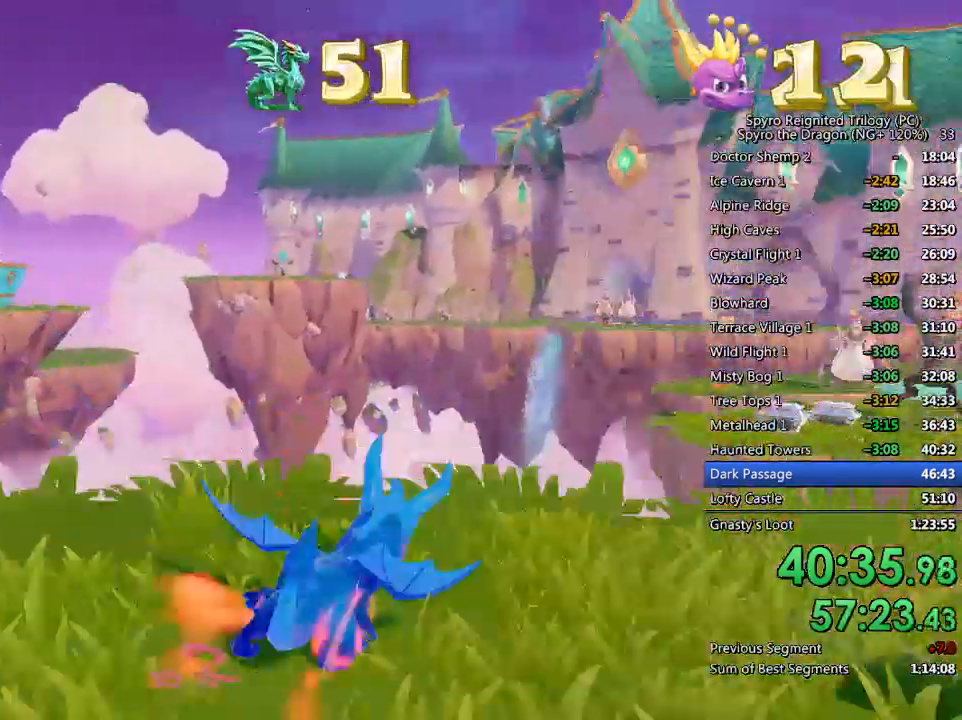
{"buttons": ["SQUARE"], "left_stick": "right", "right_stick": "center", "events": [[133, "CROSS", "down"], [150, "left_stick", "left"], [217, "CROSS", "up"], [300, "left_stick", "center"], [467, "left_stick", "right"]]}
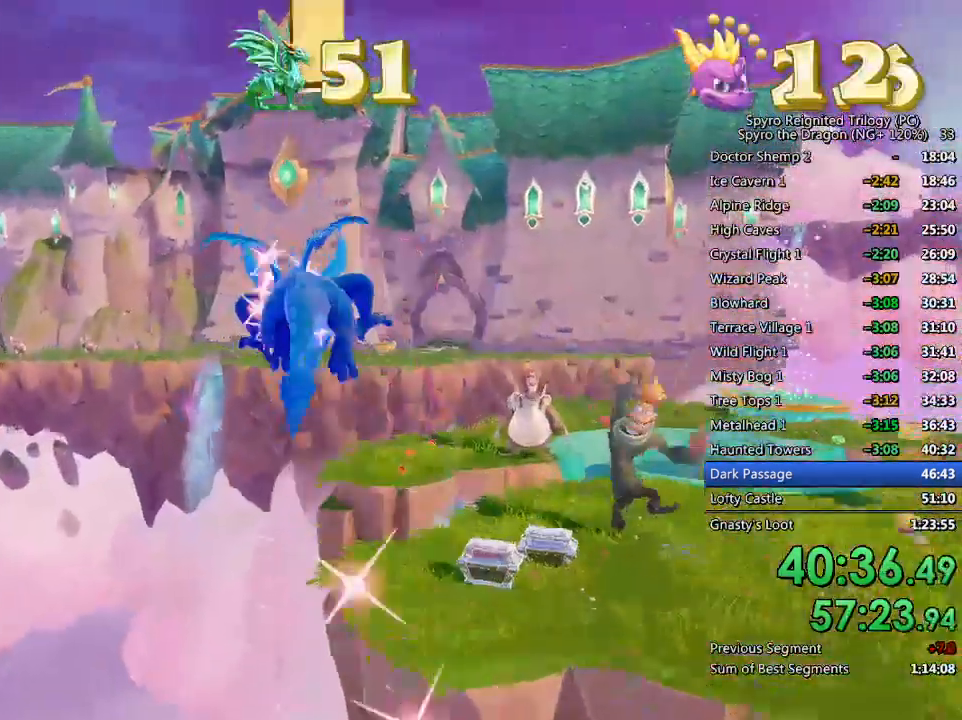
{"buttons": [], "left_stick": "up-left", "right_stick": "center", "events": [[133, "left_stick", "center"], [183, "SQUARE", "up"], [250, "CROSS", "down"], [350, "TRIANGLE", "down"], [367, "CROSS", "up"], [417, "left_stick", "up-left"], [450, "TRIANGLE", "up"]]}
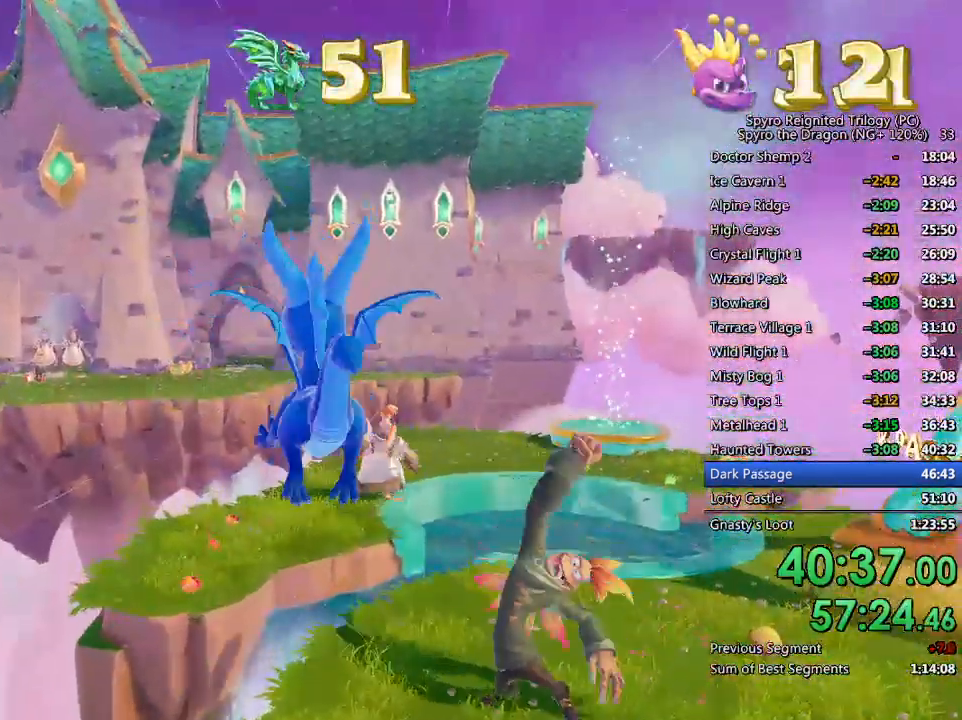
{"buttons": [], "left_stick": "up", "right_stick": "center", "events": [[50, "right_stick", "down-right"], [183, "left_stick", "center"], [217, "right_stick", "center"], [267, "left_stick", "up"]]}
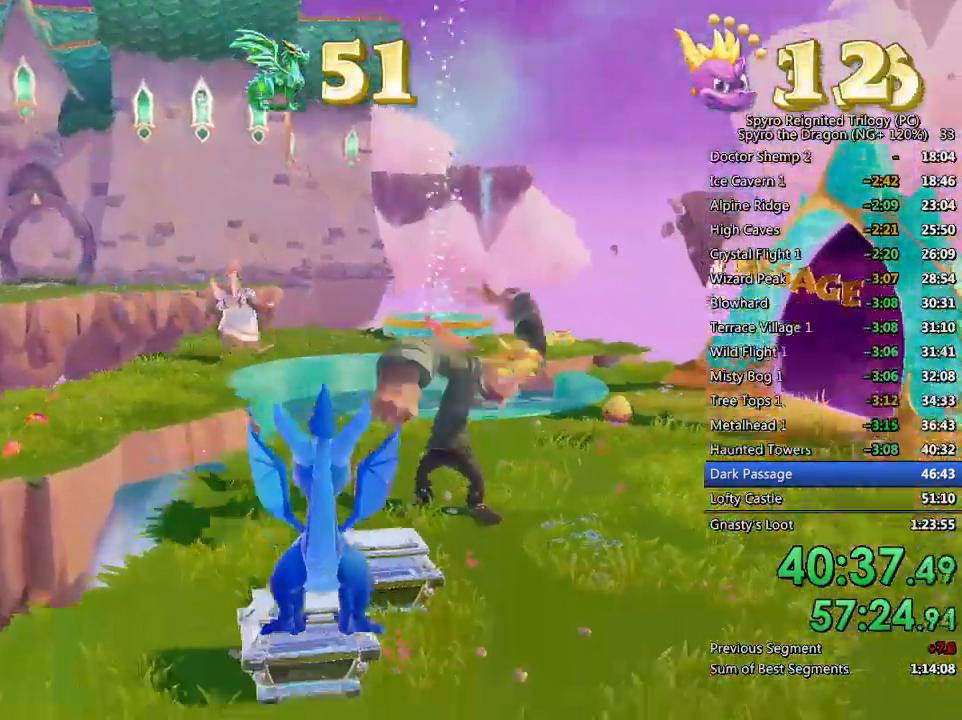
{"buttons": ["CIRCLE"], "left_stick": "center", "right_stick": "center", "events": [[133, "right_stick", "right"], [200, "right_stick", "center"], [267, "CROSS", "down"], [400, "CROSS", "up"], [450, "left_stick", "center"], [467, "CIRCLE", "down"]]}
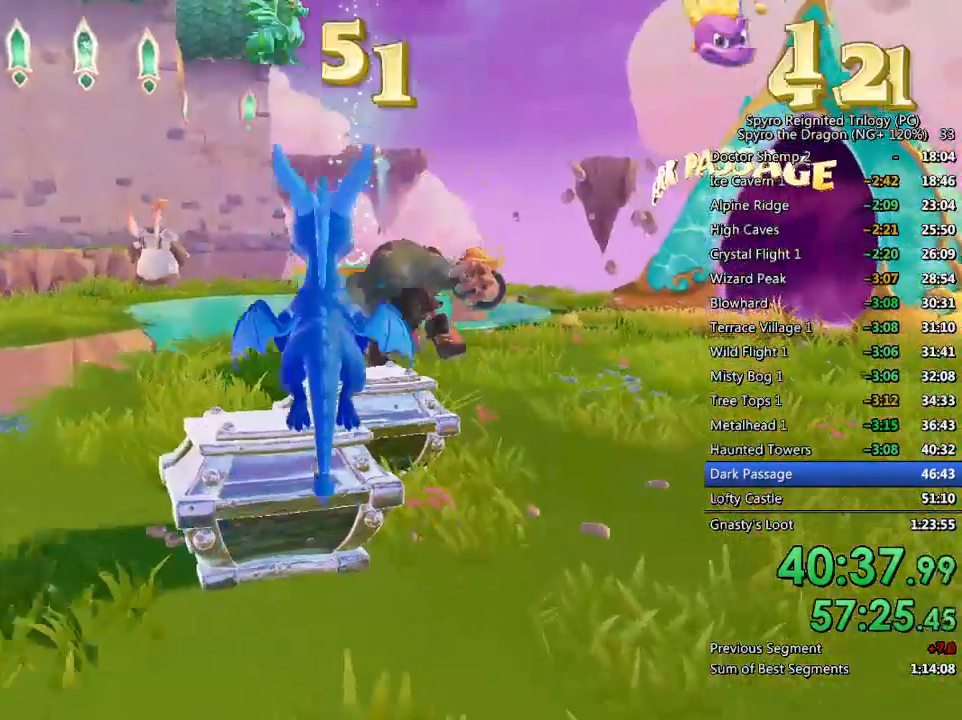
{"buttons": [], "left_stick": "down", "right_stick": "right", "events": [[33, "left_stick", "up-right"], [67, "CIRCLE", "up"], [133, "left_stick", "center"], [333, "left_stick", "down"], [433, "right_stick", "right"]]}
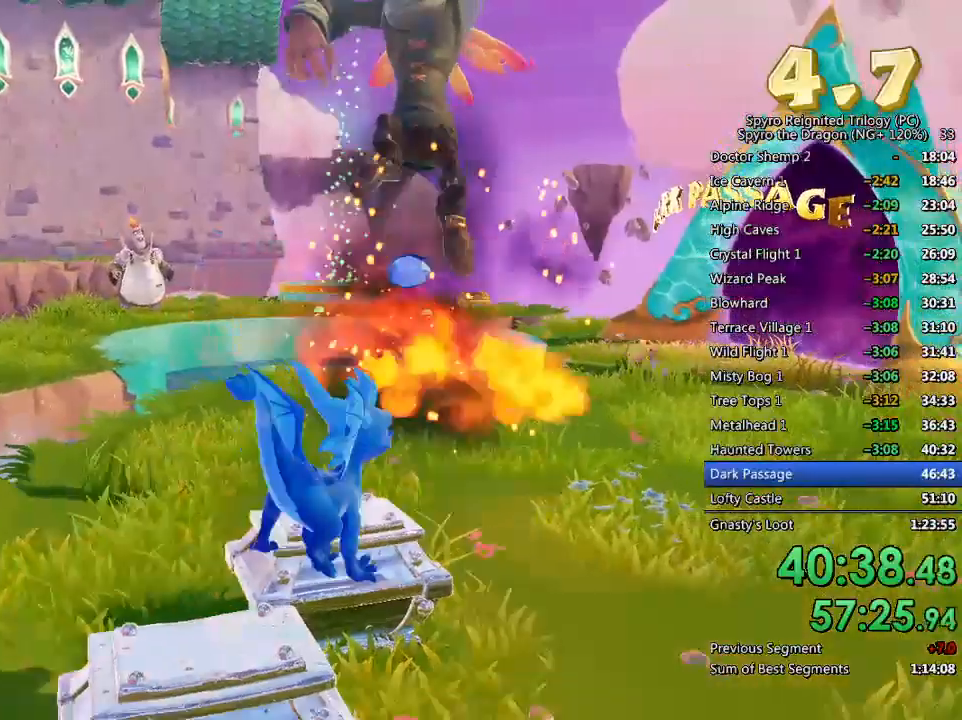
{"buttons": [], "left_stick": "left", "right_stick": "center", "events": [[17, "right_stick", "center"], [217, "left_stick", "down-left"], [467, "left_stick", "left"]]}
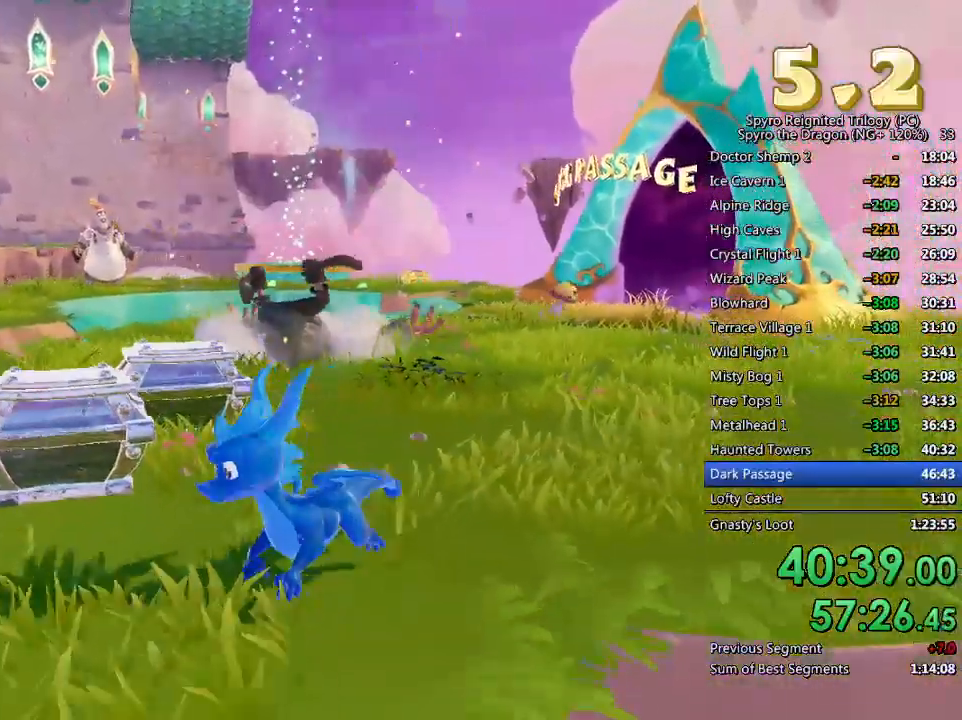
{"buttons": ["SQUARE"], "left_stick": "up", "right_stick": "center", "events": [[133, "left_stick", "up-left"], [233, "left_stick", "center"], [317, "left_stick", "up"], [500, "SQUARE", "down"]]}
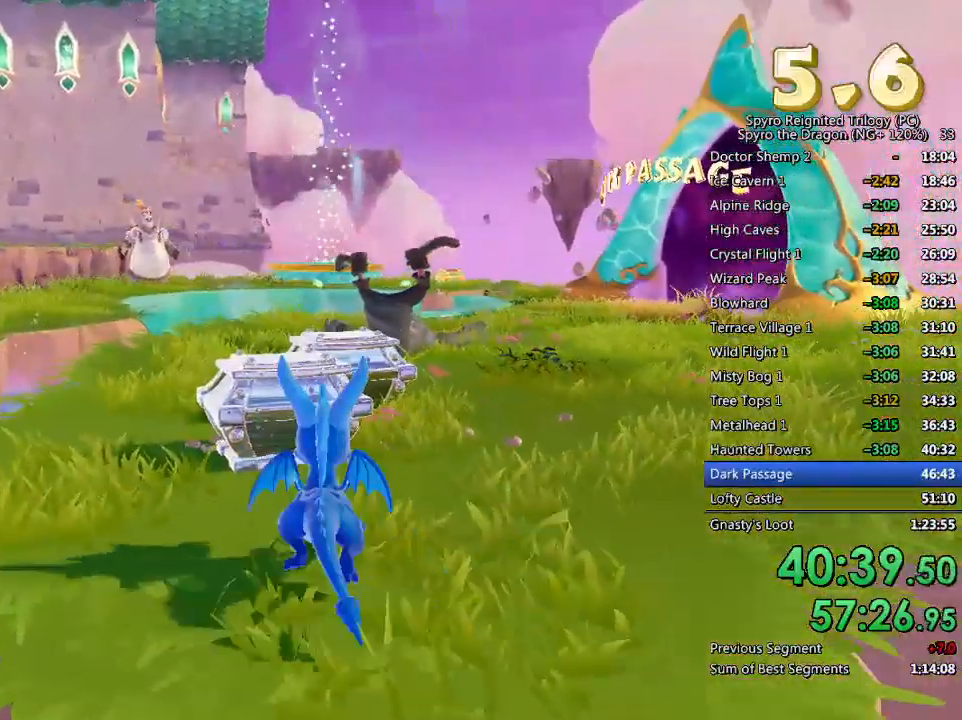
{"buttons": ["SQUARE"], "left_stick": "up-right", "right_stick": "center", "events": [[150, "left_stick", "up-right"]]}
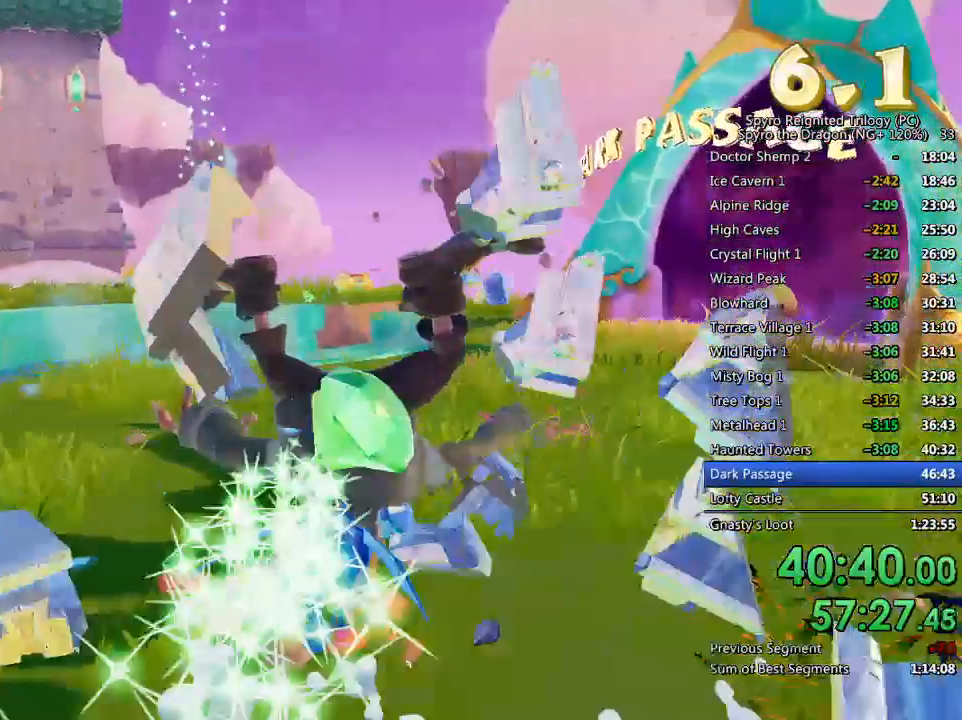
{"buttons": [], "left_stick": "up", "right_stick": "center", "events": [[150, "left_stick", "up"], [333, "SQUARE", "up"]]}
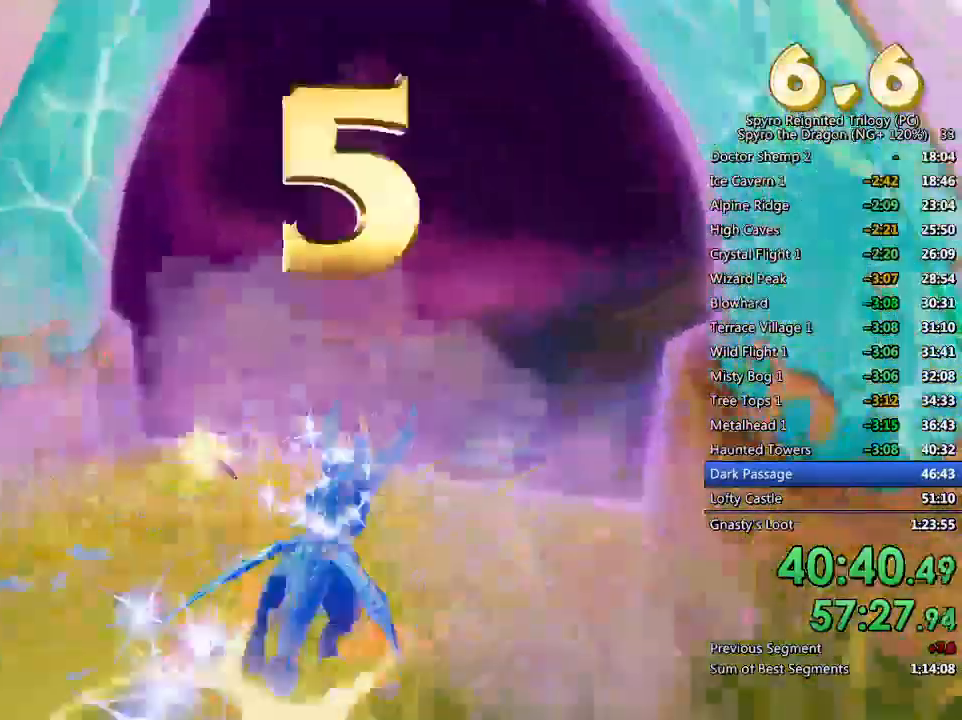
{"buttons": [], "left_stick": "up", "right_stick": "center", "events": []}
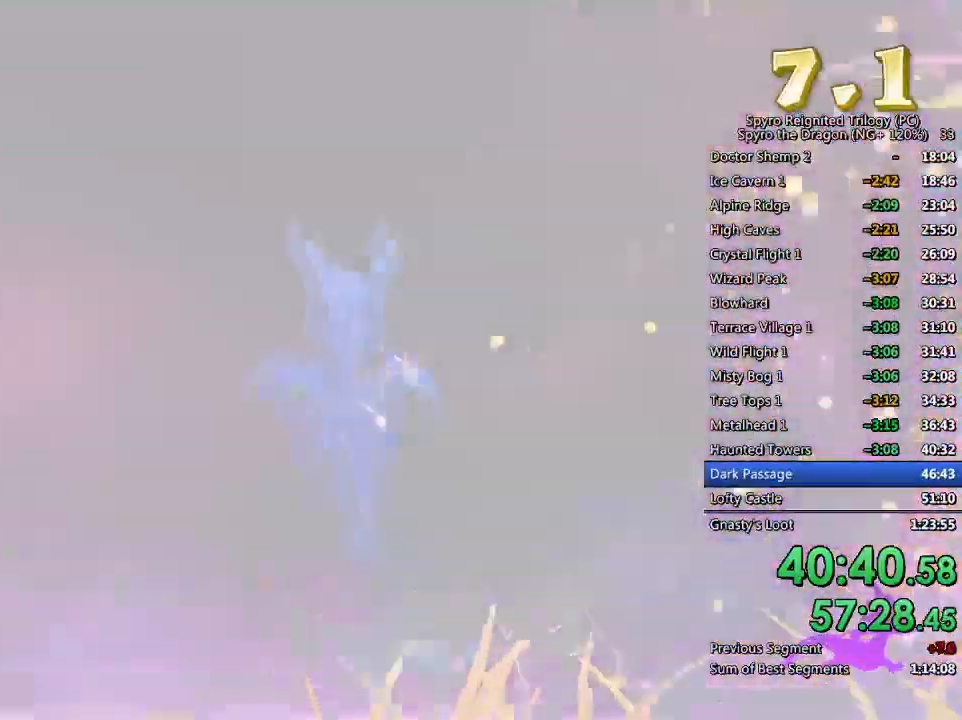
{"buttons": [], "left_stick": "center", "right_stick": "center", "events": [[17, "left_stick", "center"]]}